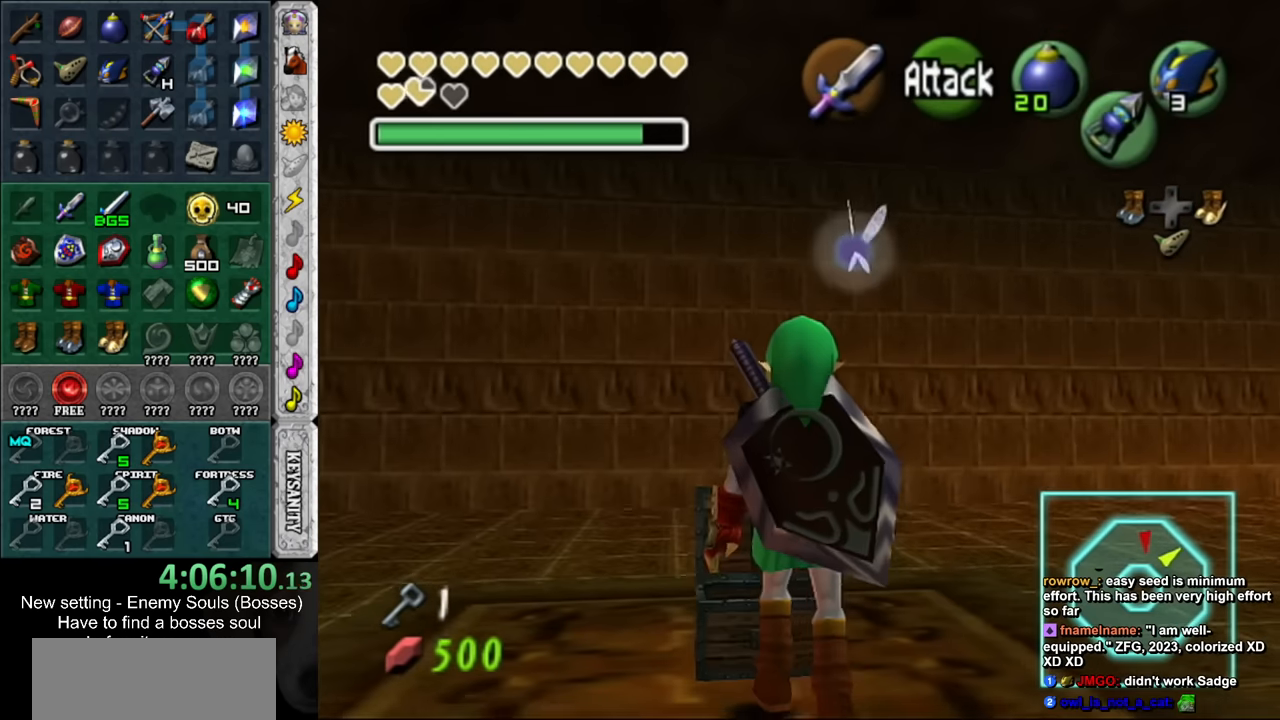
Gameplay with a controller (Nintendo layout); each line is a JSON object with the inputs held at the frame after it. "events" lists button and stick changes between this image and that frame as [ms after this image, input, new state], when the widget could be followed in between. Not read: L3 R3.
{"buttons": [], "left_stick": "center", "right_stick": "center", "events": [[17, "left_stick", "down"], [117, "L1", "down"], [117, "left_stick", "center"], [367, "L1", "up"]]}
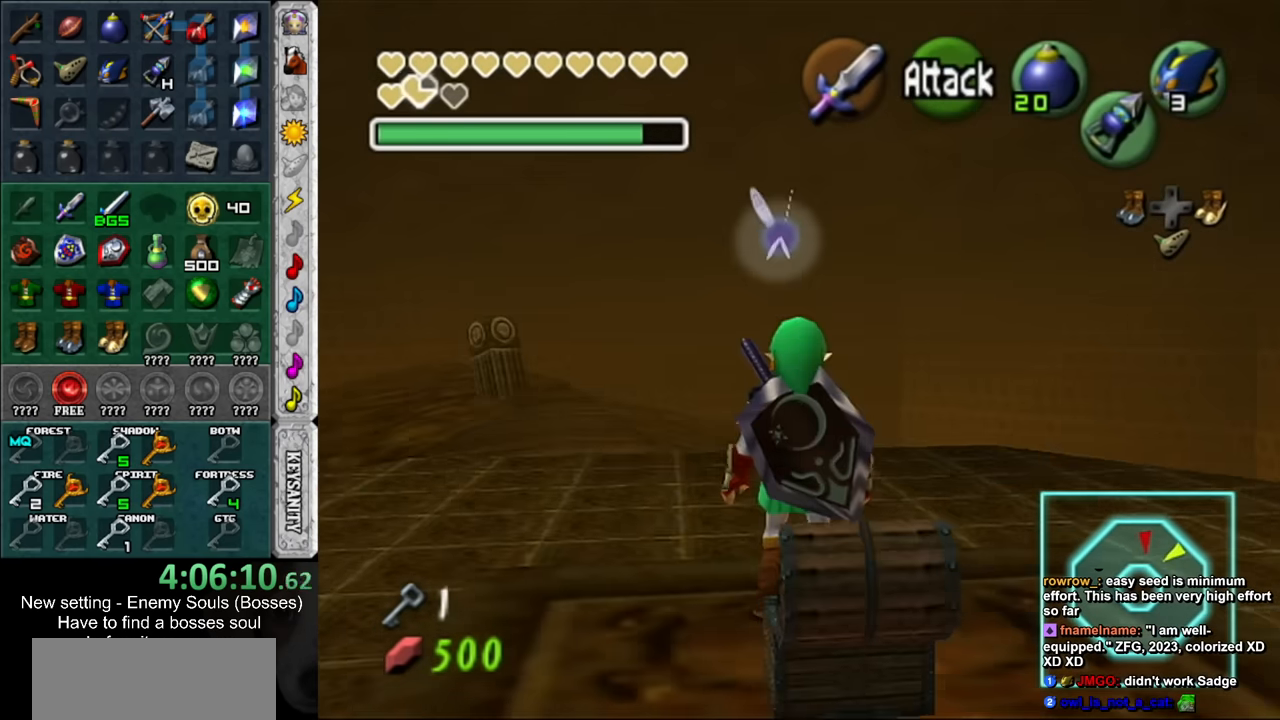
{"buttons": [], "left_stick": "up", "right_stick": "center", "events": [[17, "left_stick", "up"], [233, "START", "down"], [333, "START", "up"], [367, "START", "down"], [483, "START", "up"]]}
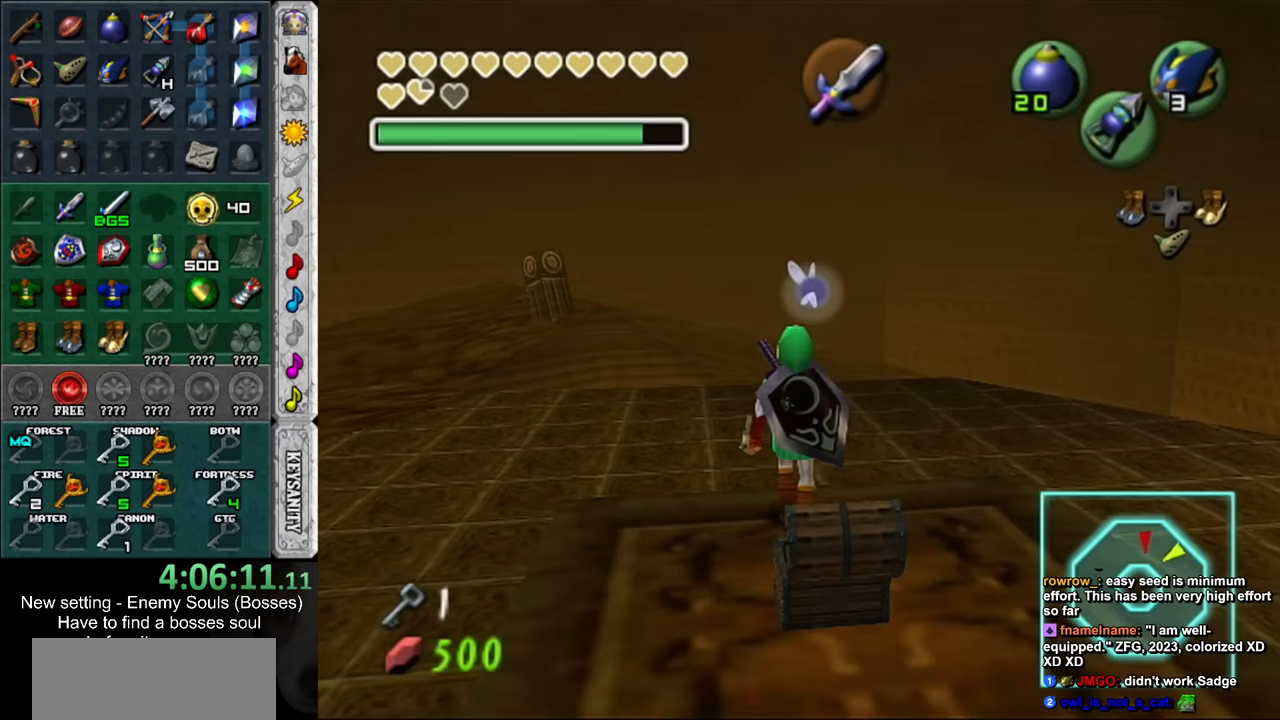
{"buttons": [], "left_stick": "center", "right_stick": "center", "events": [[83, "START", "down"], [167, "START", "up"], [267, "left_stick", "center"]]}
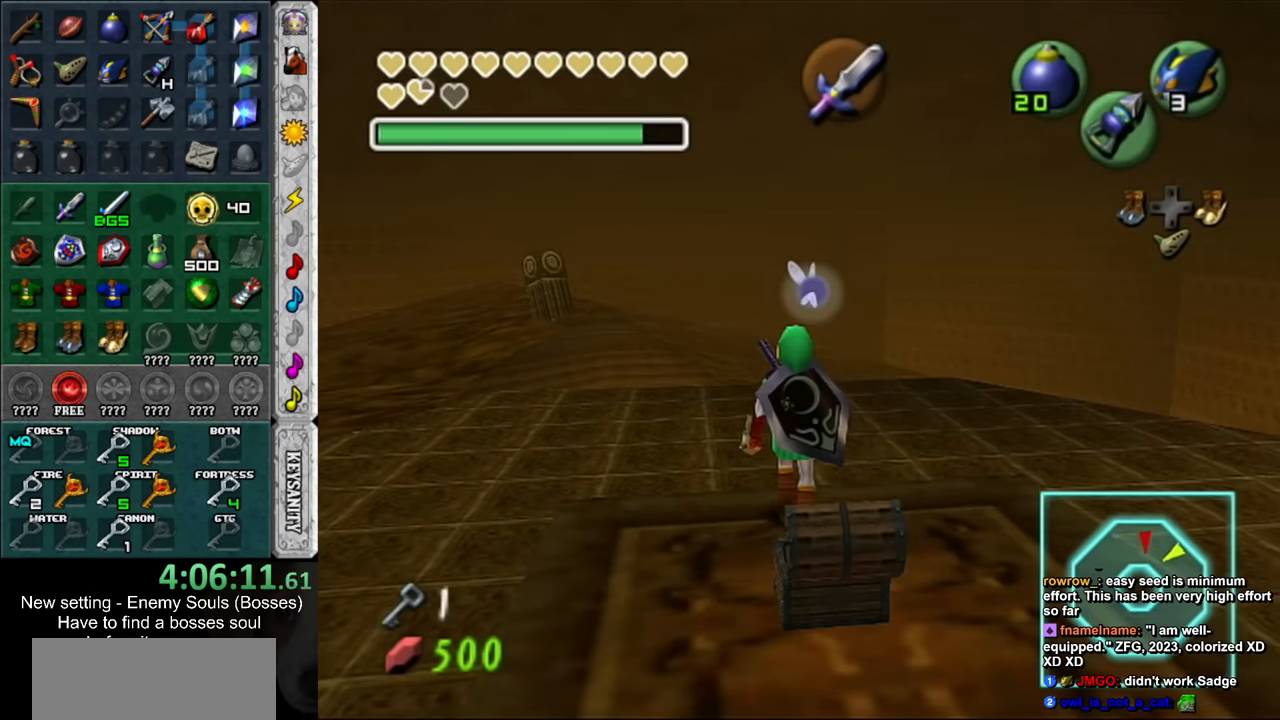
{"buttons": [], "left_stick": "center", "right_stick": "center", "events": []}
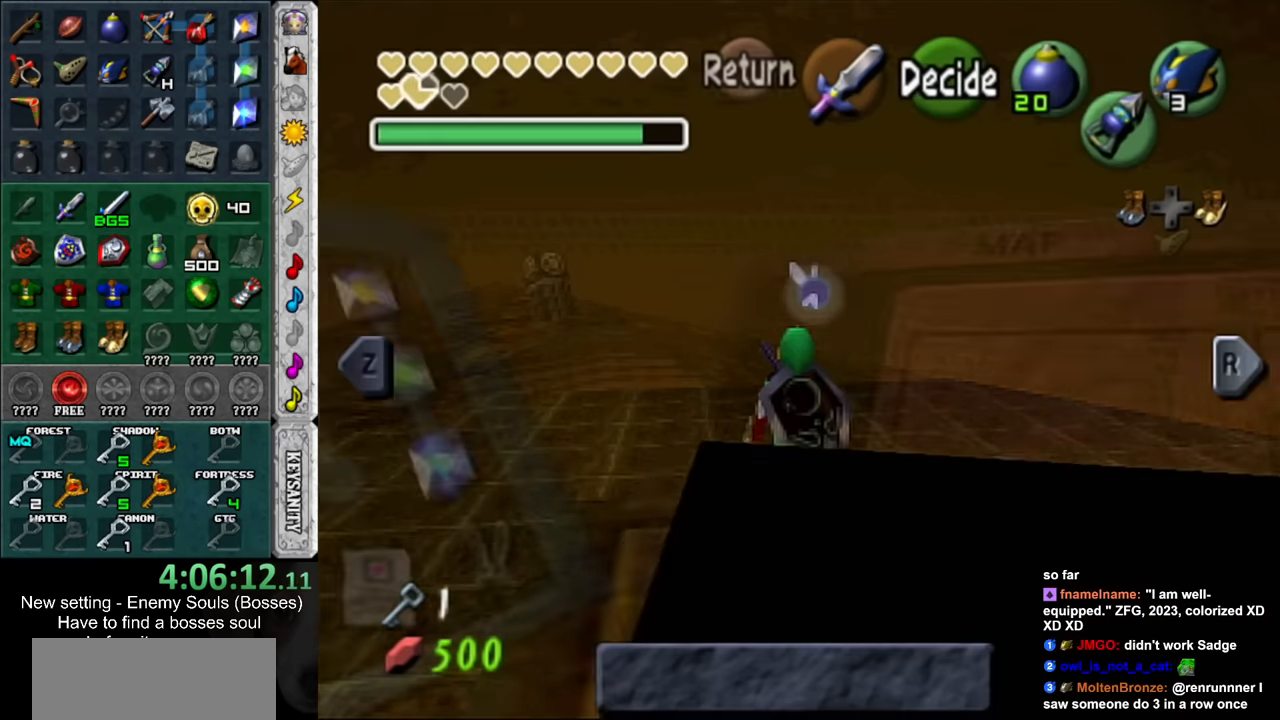
{"buttons": ["START"], "left_stick": "center", "right_stick": "center", "events": [[417, "START", "down"]]}
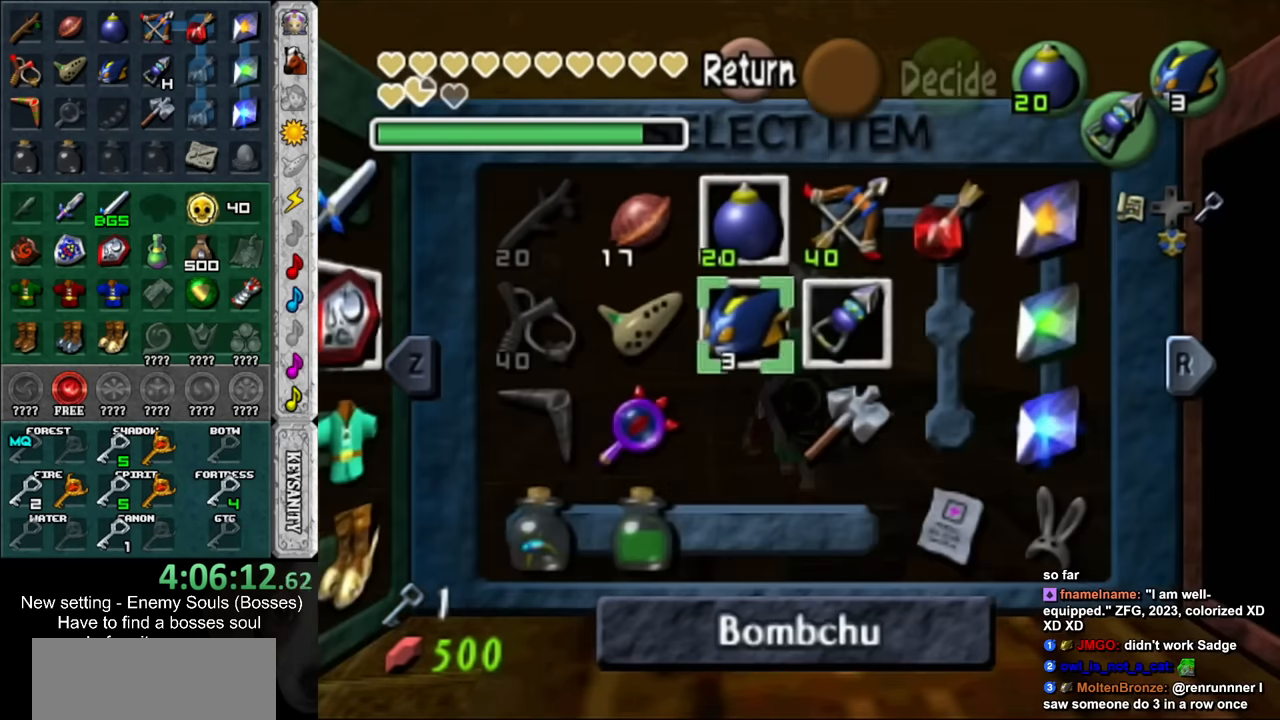
{"buttons": [], "left_stick": "center", "right_stick": "center", "events": [[50, "START", "up"]]}
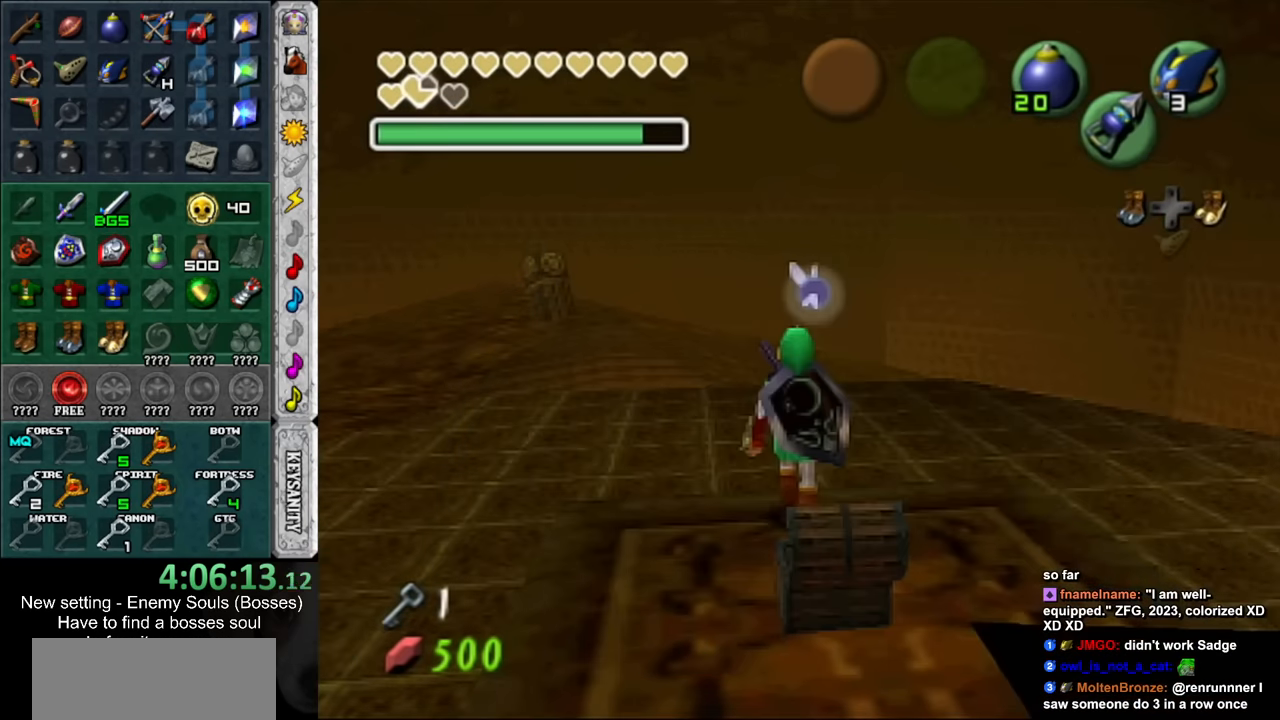
{"buttons": [], "left_stick": "center", "right_stick": "center", "events": [[17, "START", "down"], [117, "START", "up"], [184, "START", "down"], [300, "START", "up"], [367, "START", "down"], [450, "START", "up"]]}
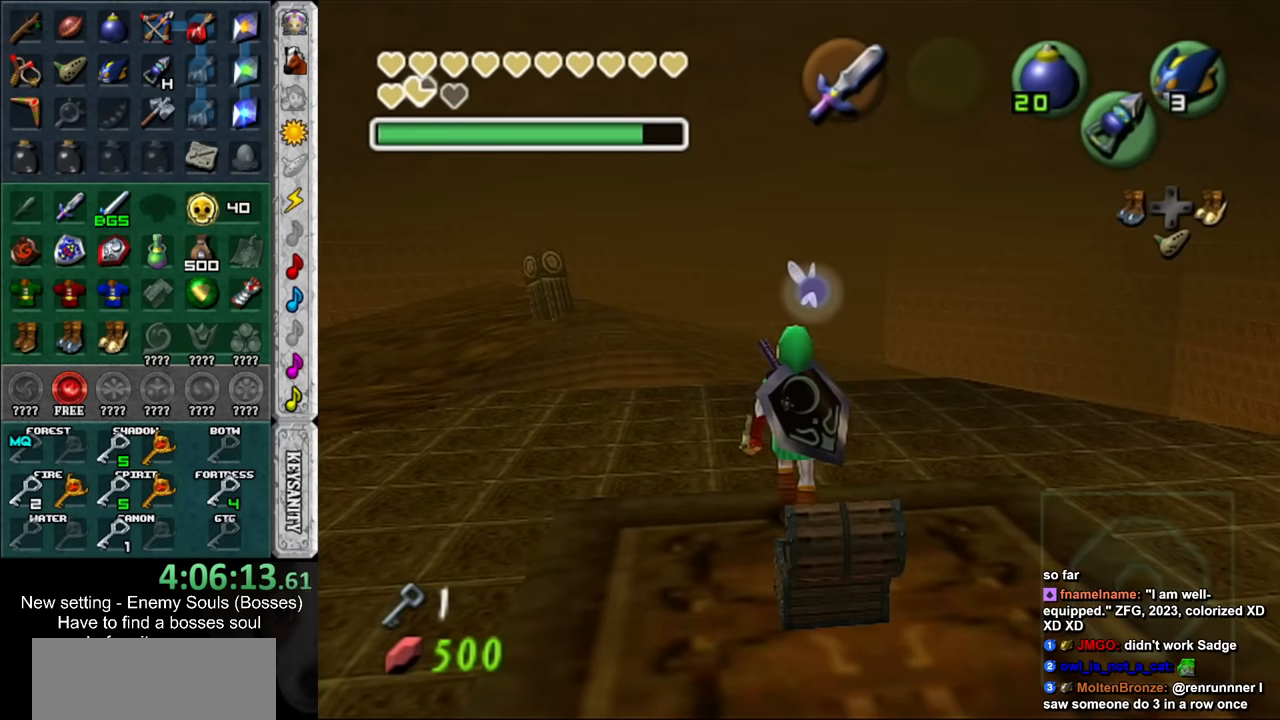
{"buttons": [], "left_stick": "center", "right_stick": "center", "events": []}
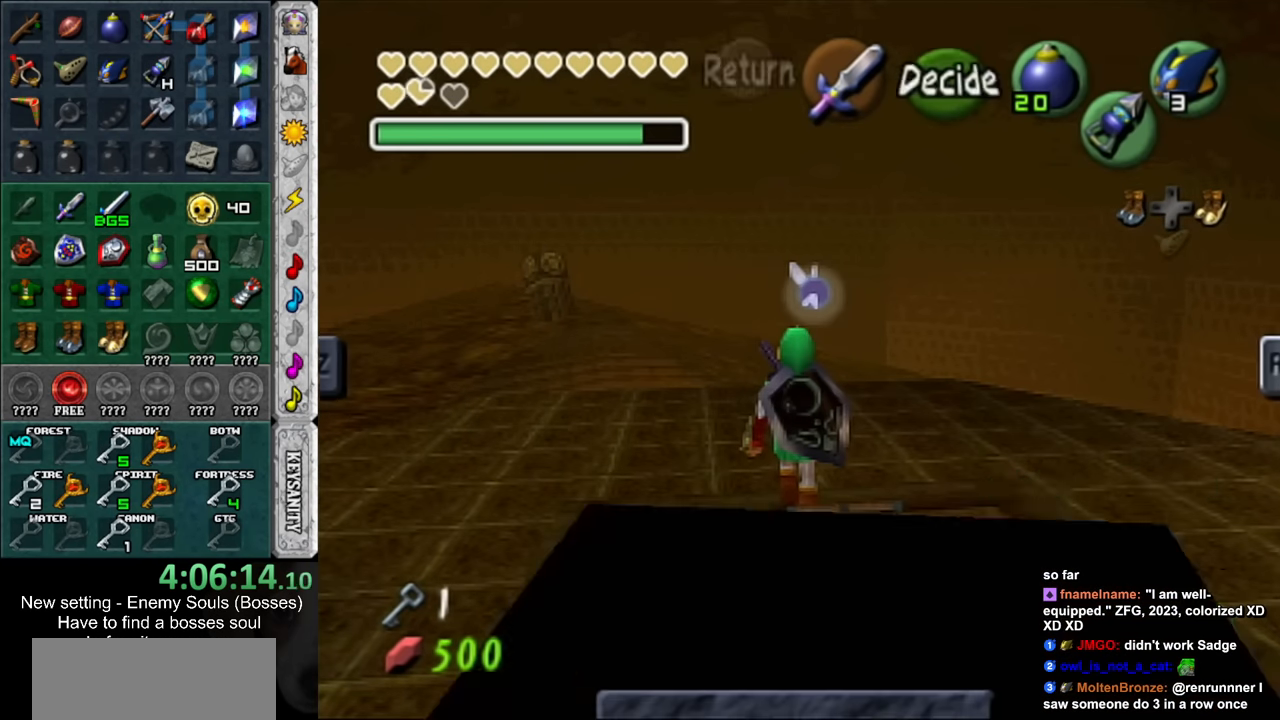
{"buttons": [], "left_stick": "center", "right_stick": "center", "events": []}
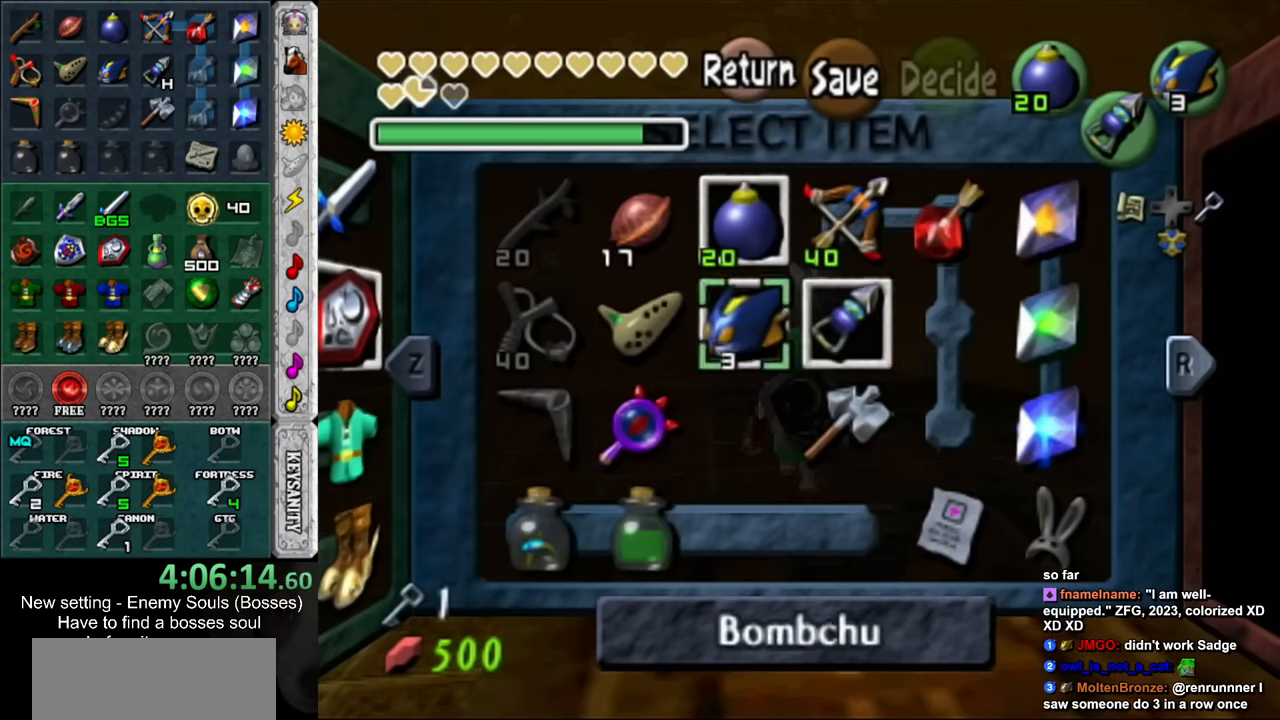
{"buttons": [], "left_stick": "center", "right_stick": "center", "events": [[17, "left_stick", "right"], [150, "left_stick", "center"], [234, "left_stick", "right"], [367, "left_stick", "center"]]}
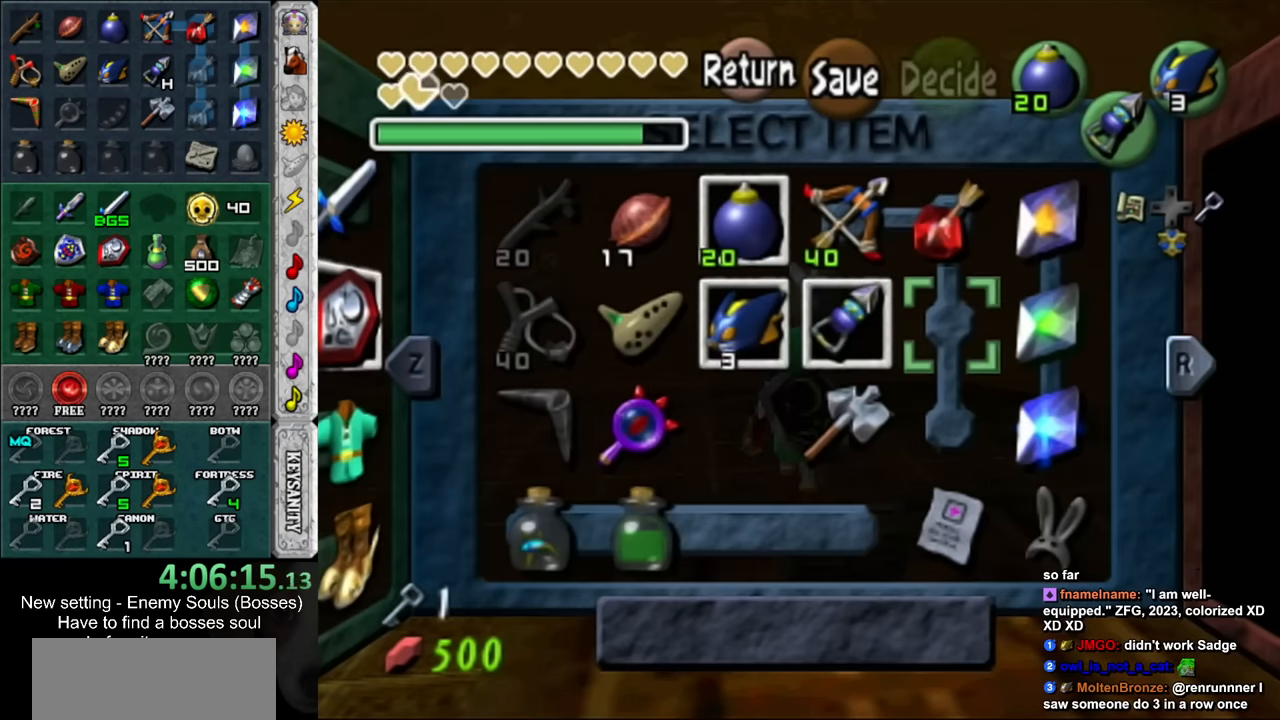
{"buttons": [], "left_stick": "center", "right_stick": "center", "events": [[17, "left_stick", "up"], [200, "left_stick", "left"], [300, "X", "down"], [300, "left_stick", "center"], [450, "X", "up"]]}
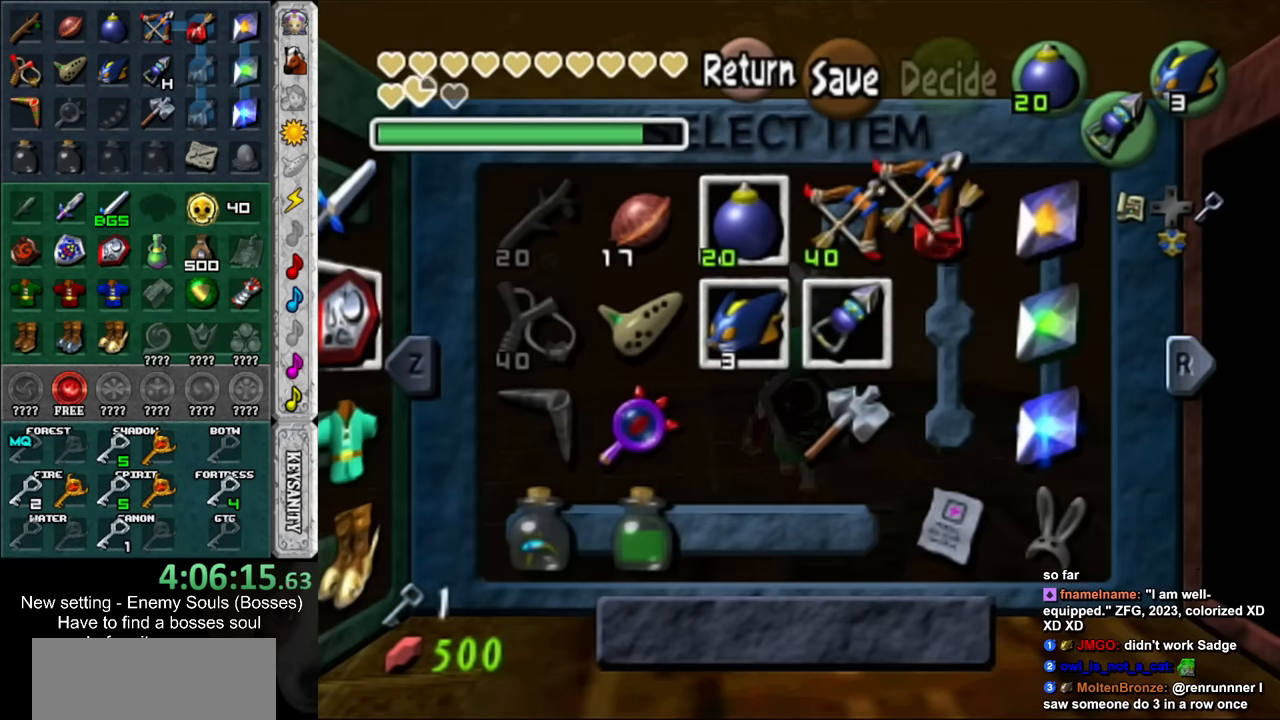
{"buttons": [], "left_stick": "up", "right_stick": "center", "events": [[234, "START", "down"], [334, "START", "up"], [367, "left_stick", "up"]]}
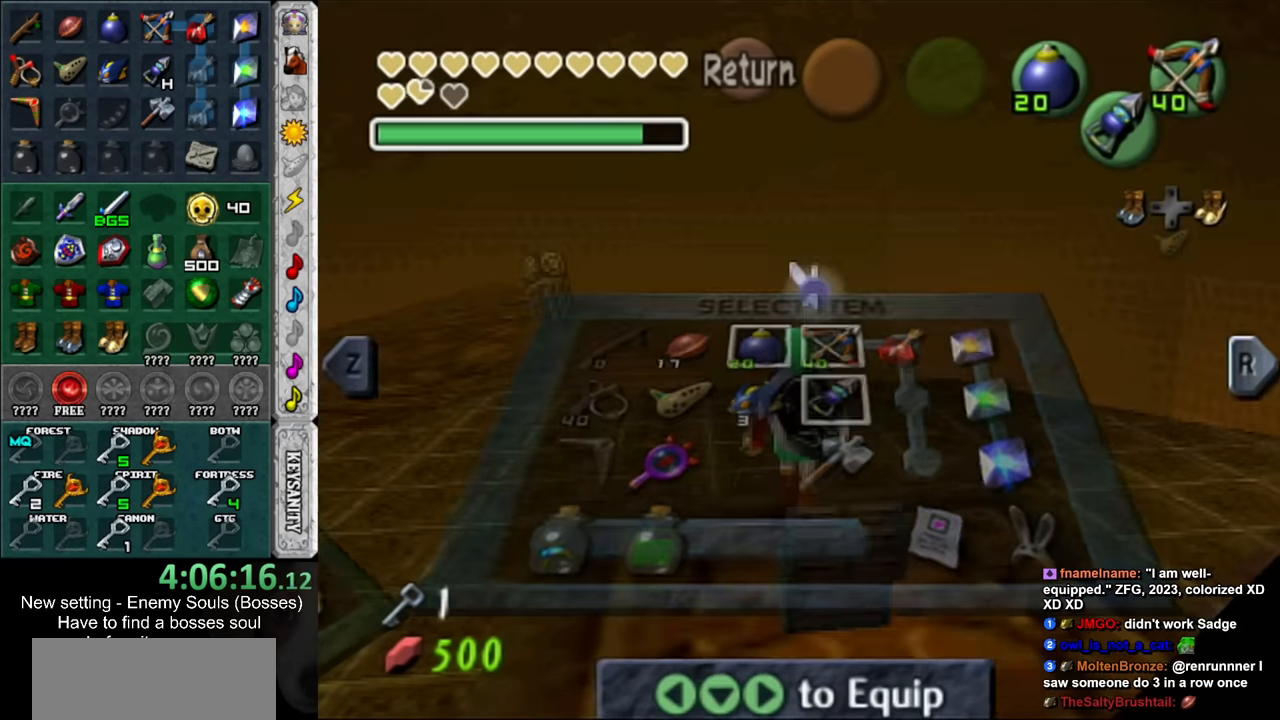
{"buttons": [], "left_stick": "up", "right_stick": "center", "events": []}
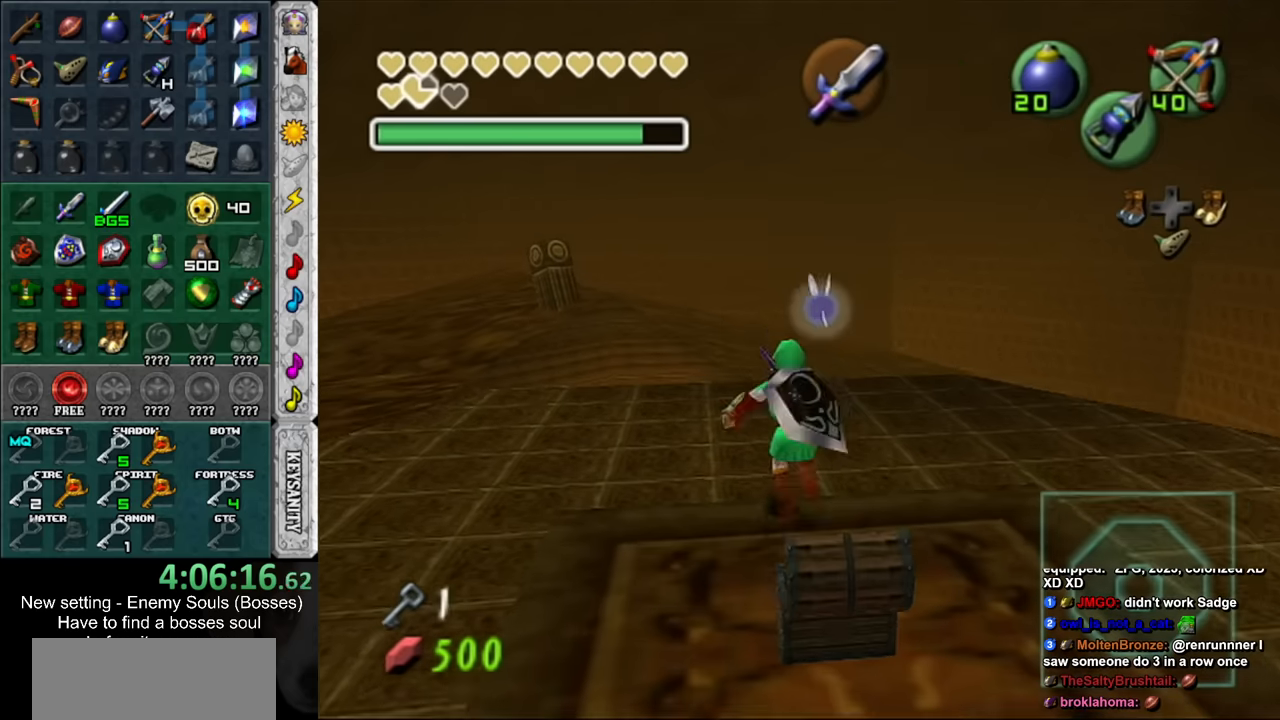
{"buttons": [], "left_stick": "up", "right_stick": "center", "events": []}
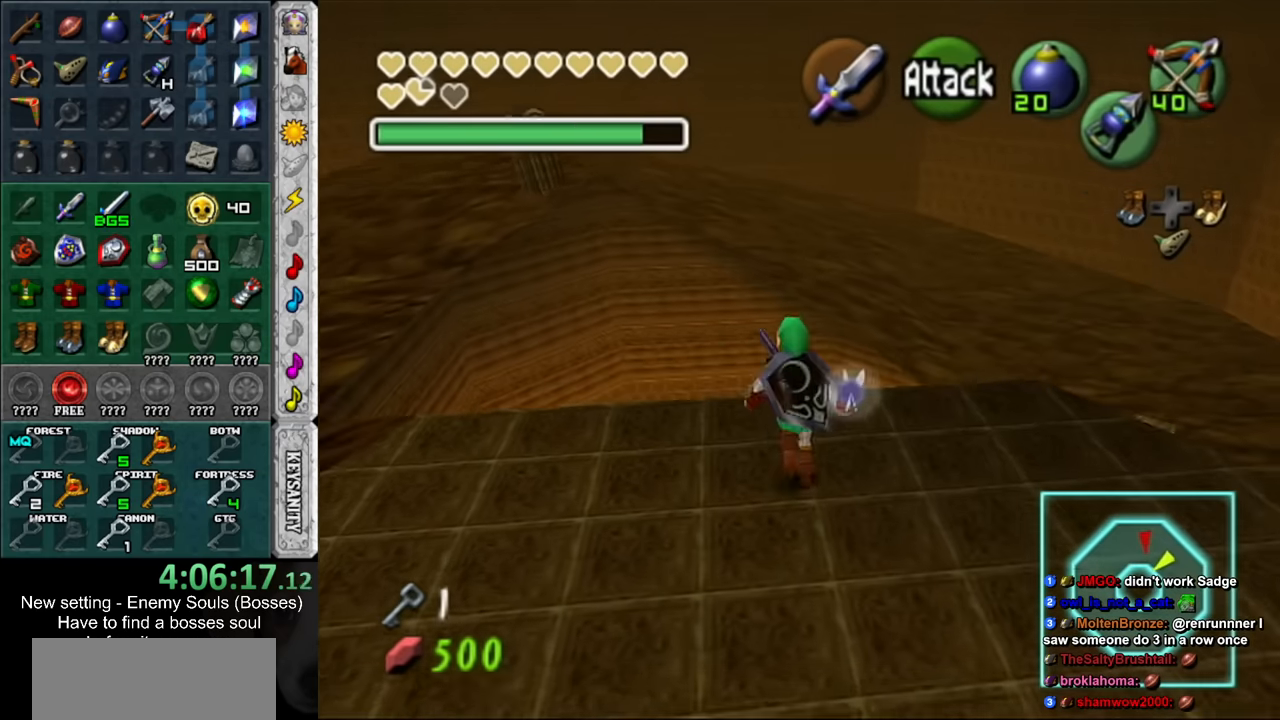
{"buttons": [], "left_stick": "center", "right_stick": "center", "events": [[483, "left_stick", "center"]]}
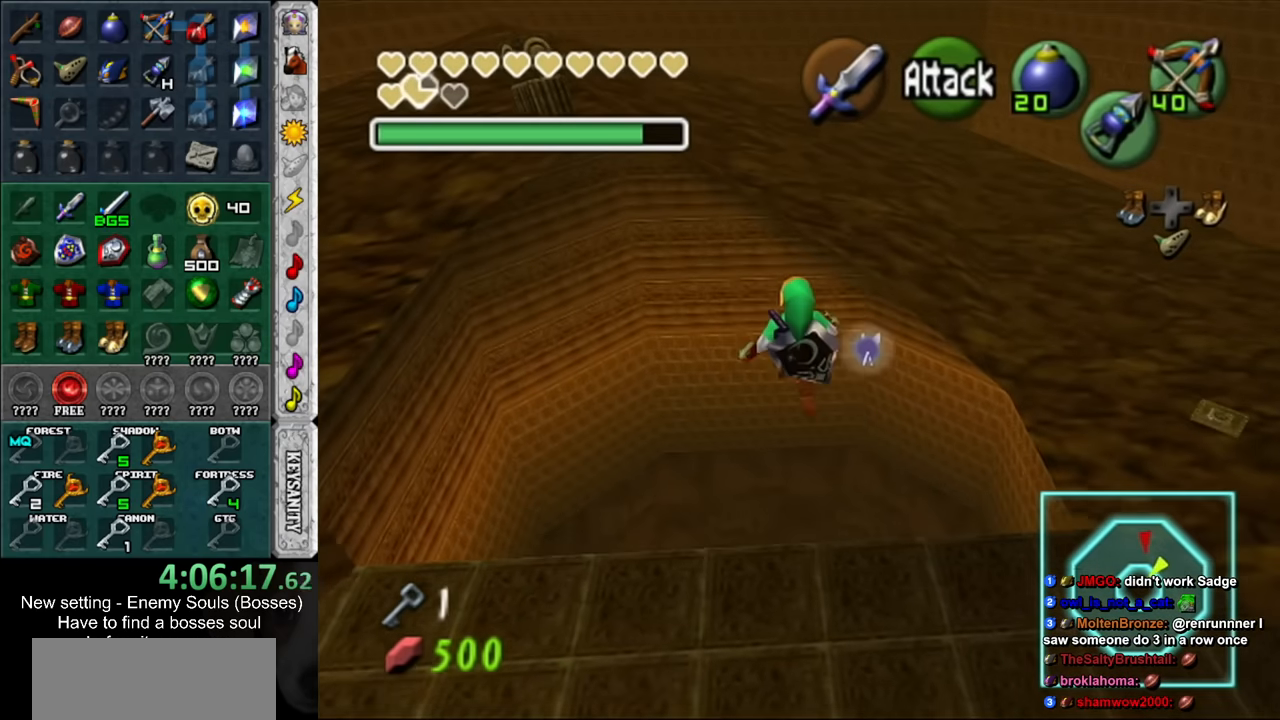
{"buttons": [], "left_stick": "center", "right_stick": "center", "events": []}
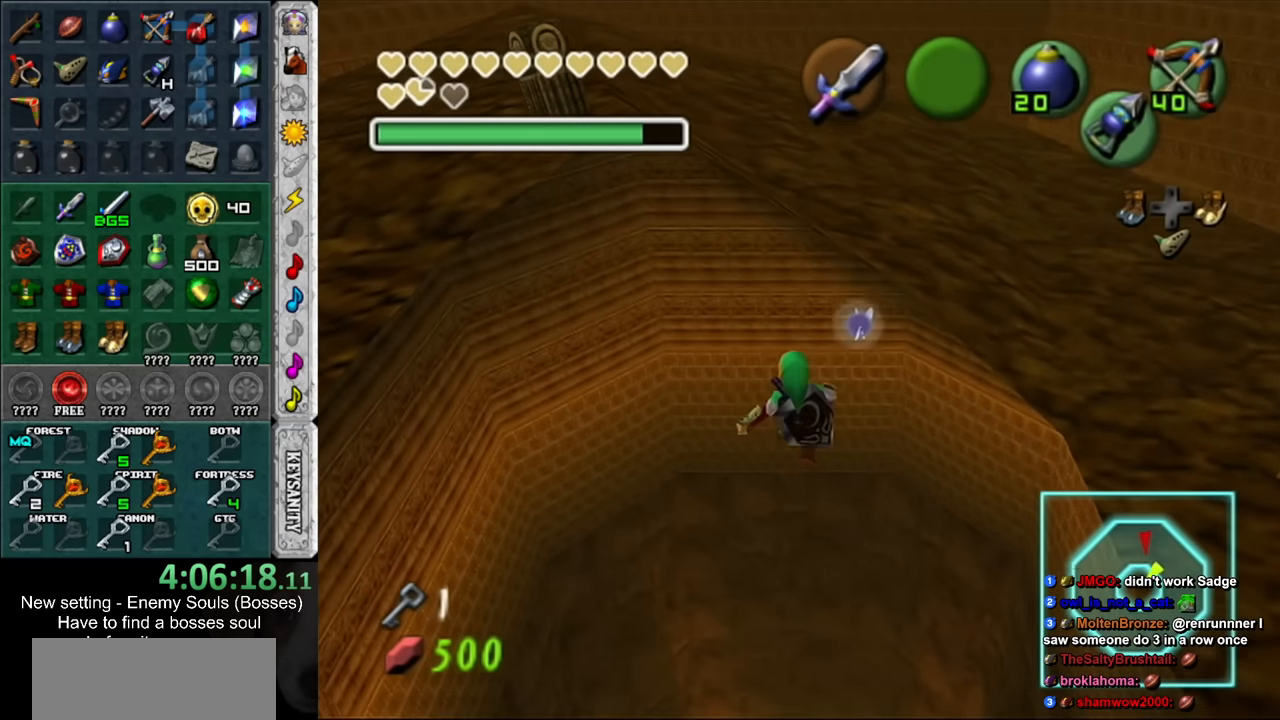
{"buttons": [], "left_stick": "center", "right_stick": "center", "events": [[200, "left_stick", "down"], [383, "left_stick", "center"]]}
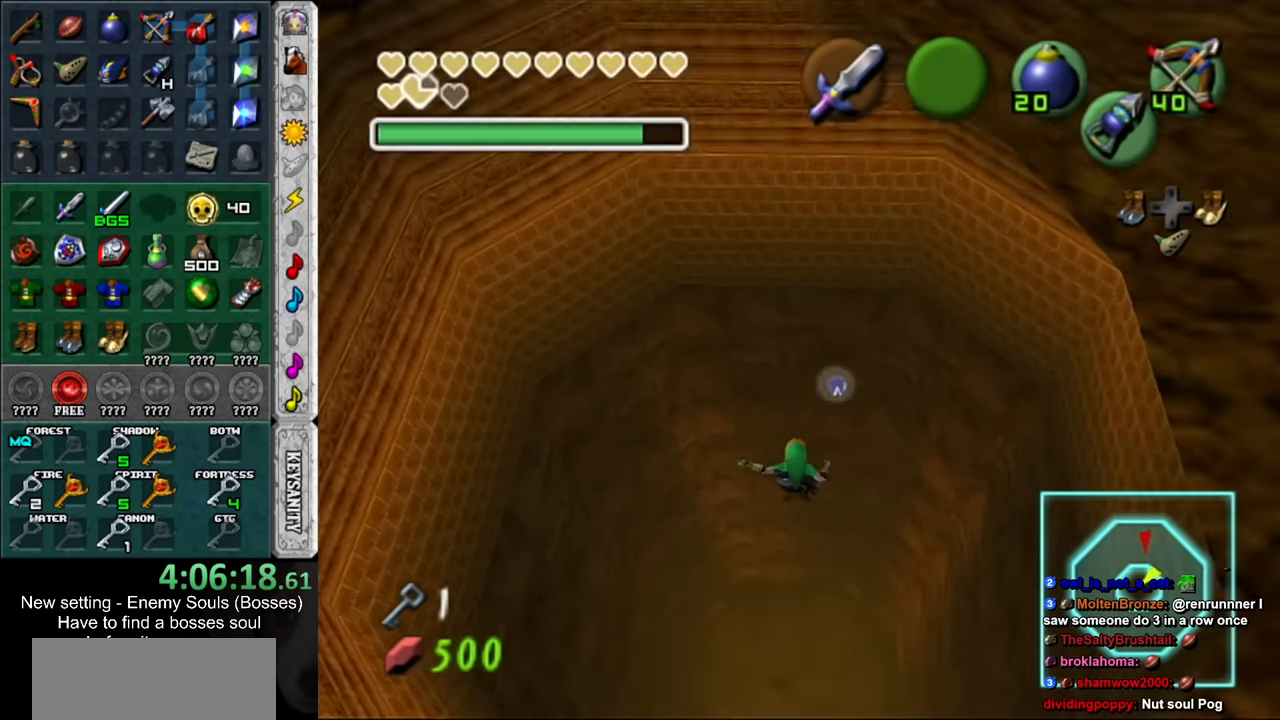
{"buttons": ["L1"], "left_stick": "center", "right_stick": "center", "events": [[367, "L1", "down"], [367, "X", "down"], [417, "X", "up"]]}
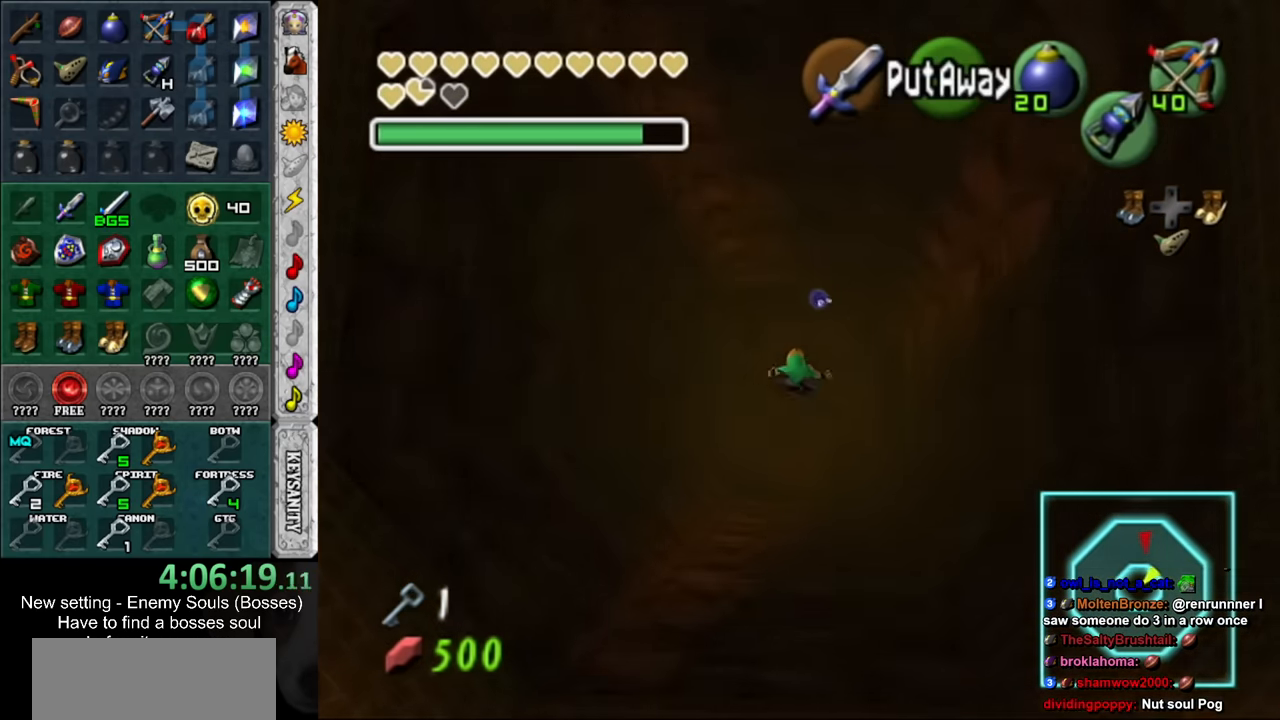
{"buttons": ["X", "L1"], "left_stick": "center", "right_stick": "center", "events": [[167, "X", "down"]]}
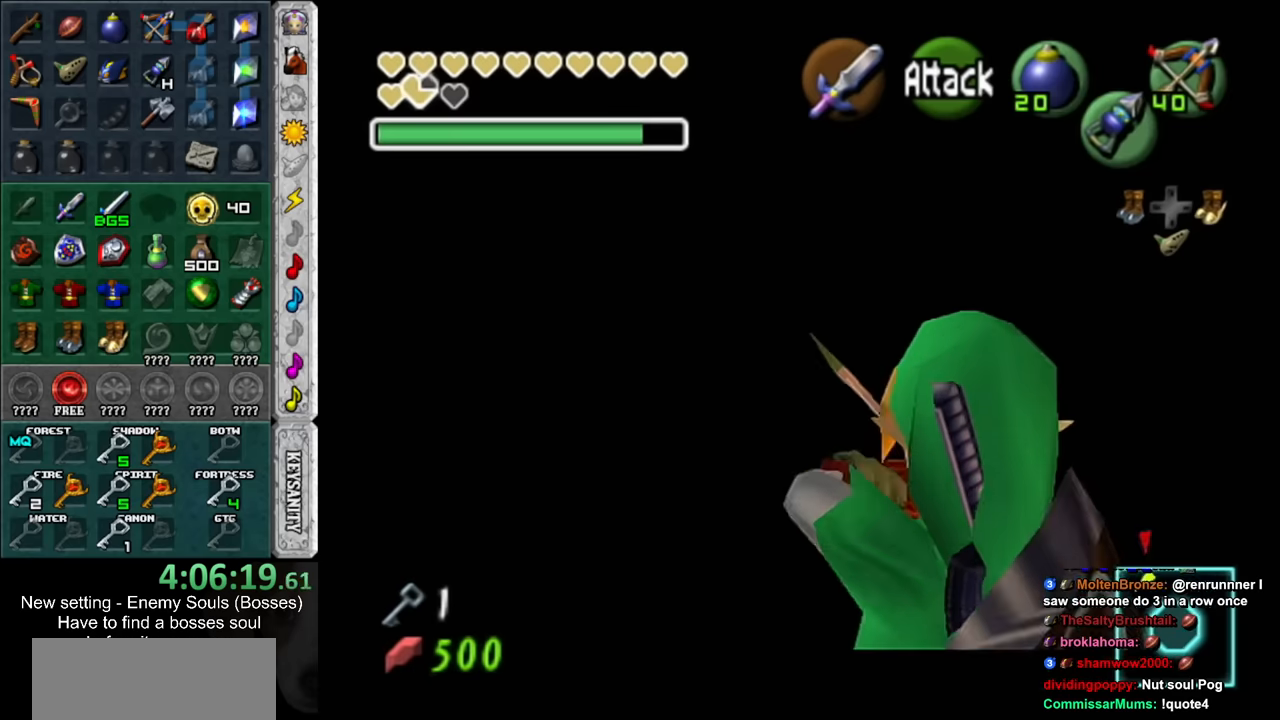
{"buttons": ["X", "L1"], "left_stick": "center", "right_stick": "center", "events": []}
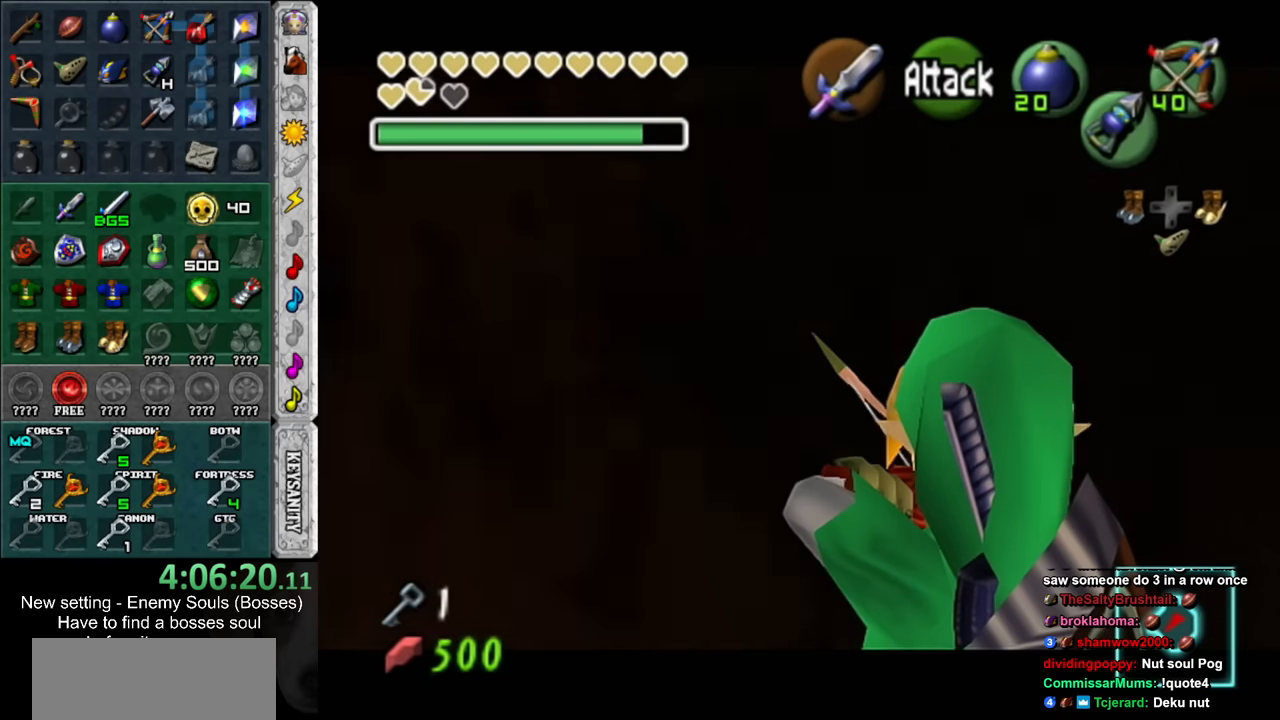
{"buttons": ["X", "L1"], "left_stick": "center", "right_stick": "center", "events": []}
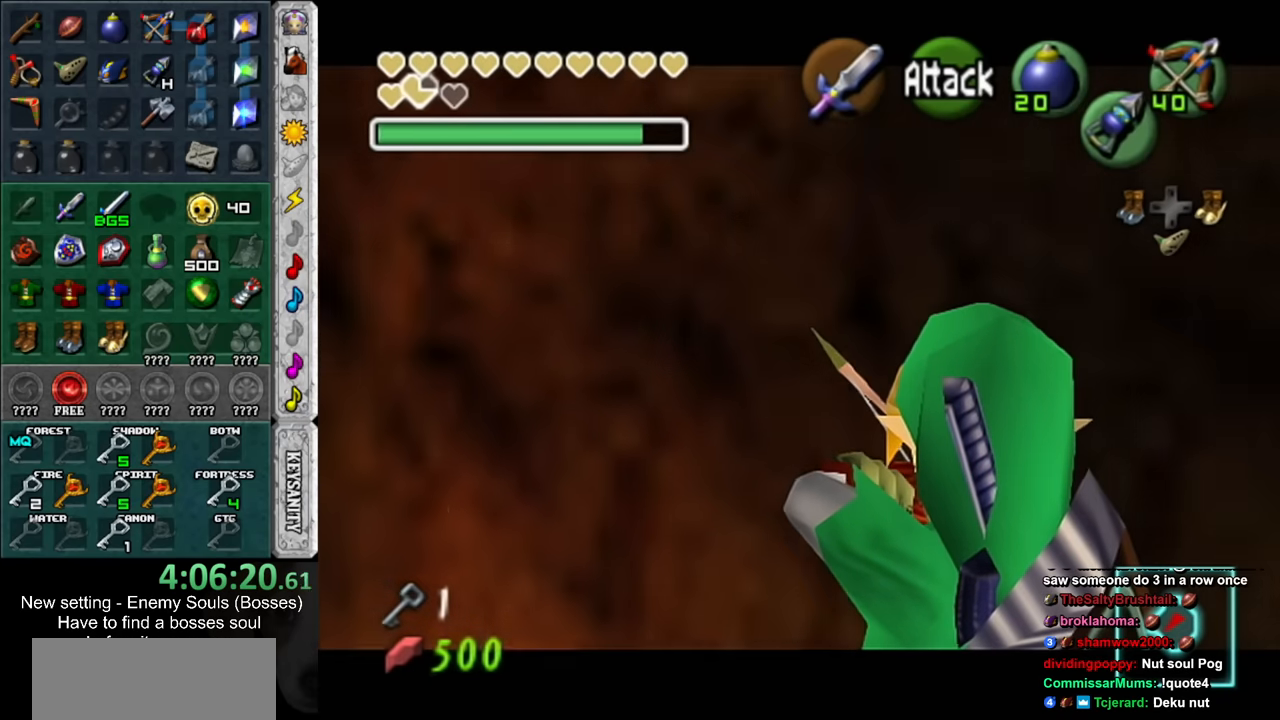
{"buttons": ["L1"], "left_stick": "center", "right_stick": "center", "events": [[167, "X", "up"]]}
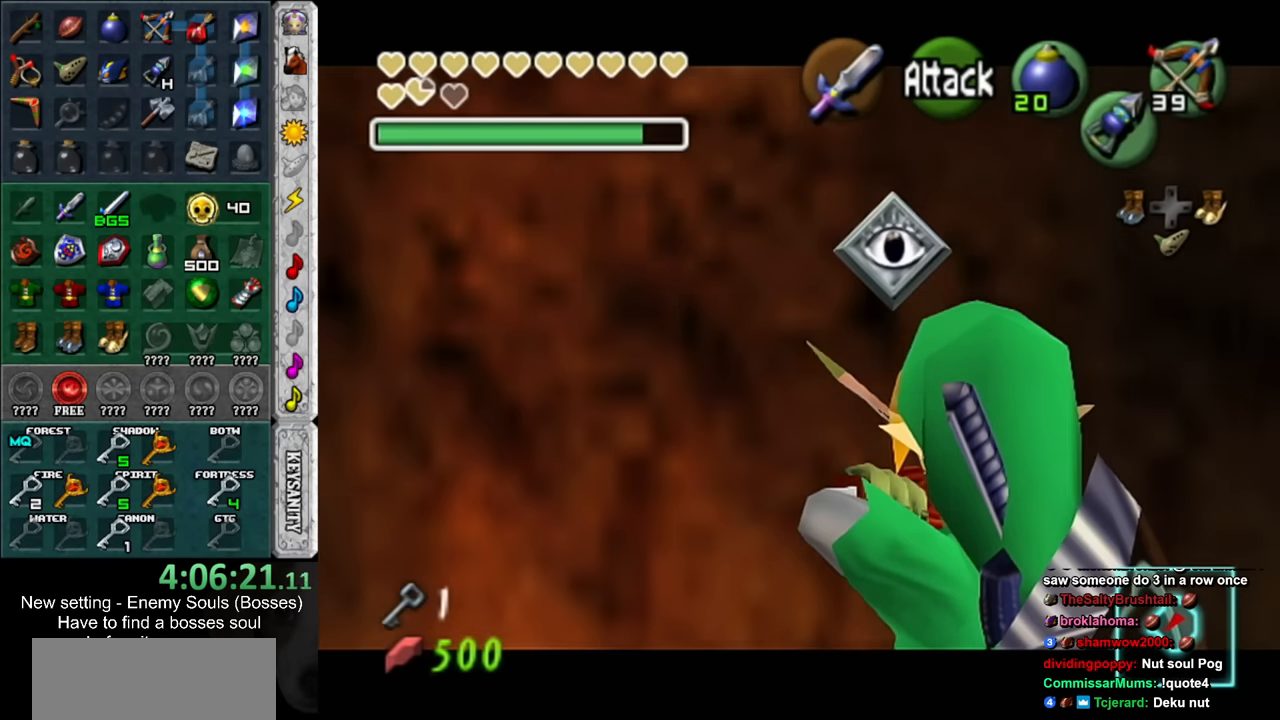
{"buttons": ["X"], "left_stick": "center", "right_stick": "center", "events": [[200, "X", "down"], [384, "L1", "up"]]}
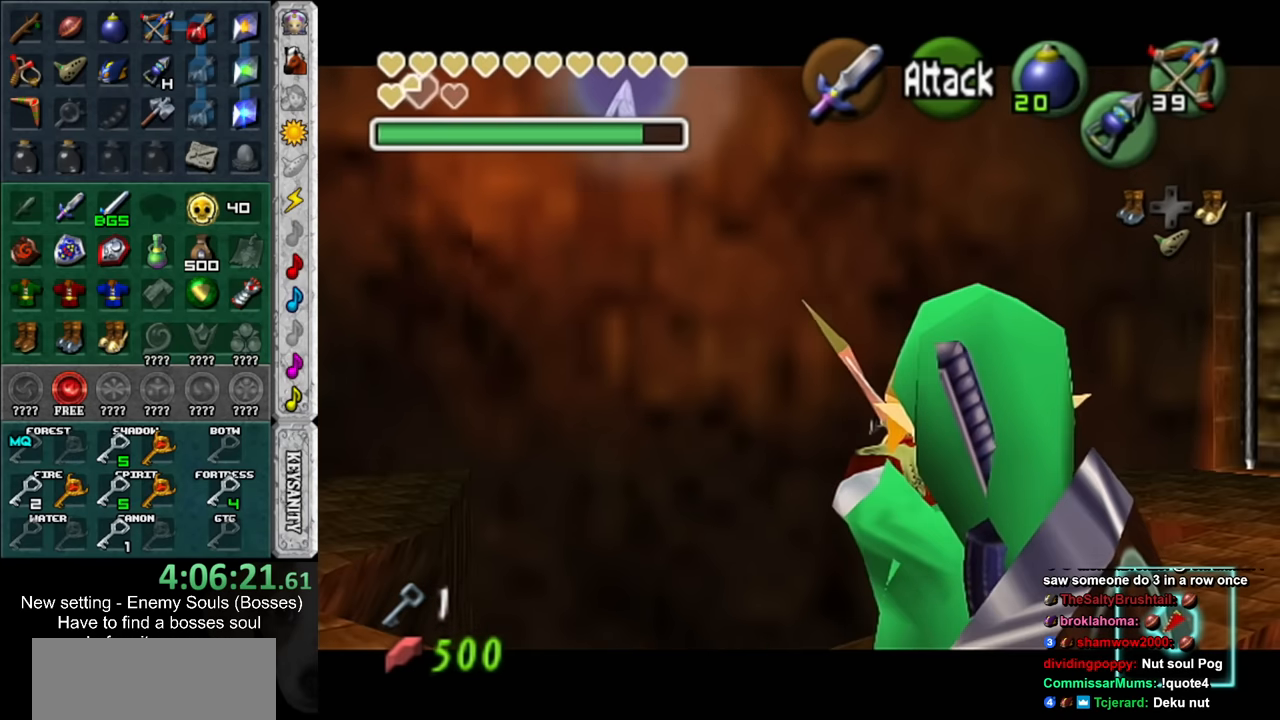
{"buttons": ["X"], "left_stick": "down", "right_stick": "center", "events": [[384, "left_stick", "down"]]}
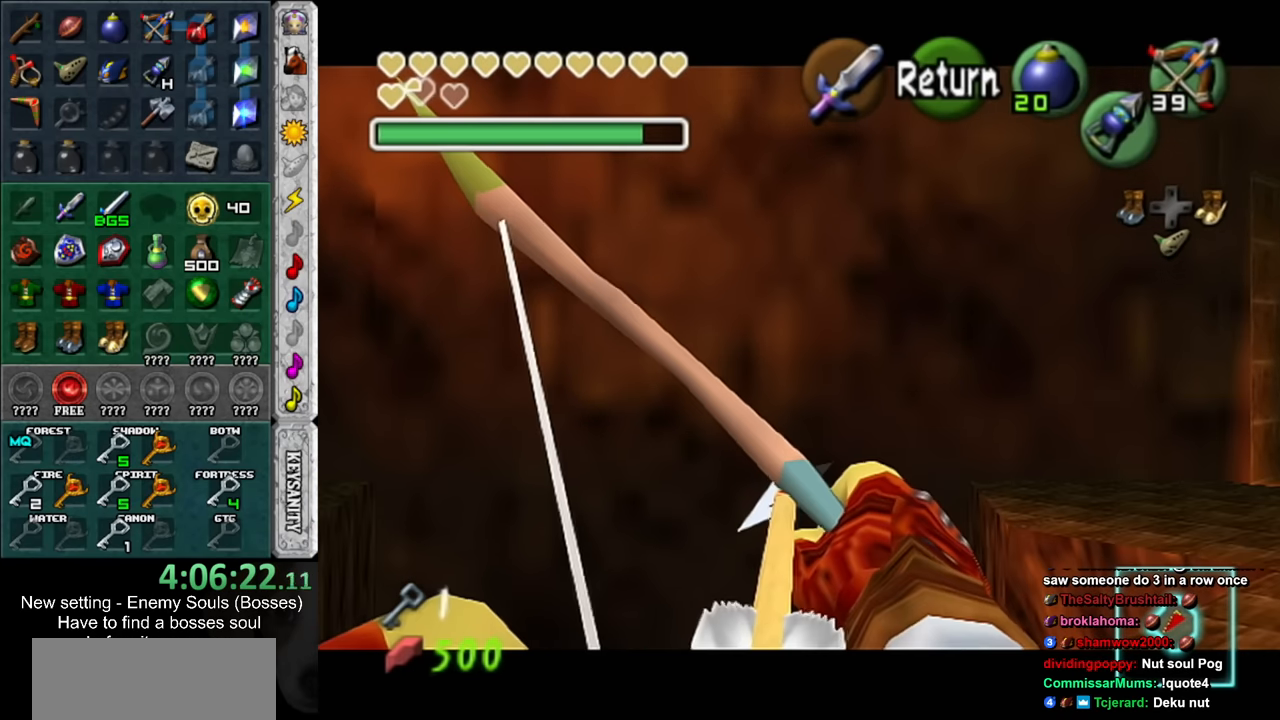
{"buttons": ["X"], "left_stick": "center", "right_stick": "center", "events": [[367, "left_stick", "center"]]}
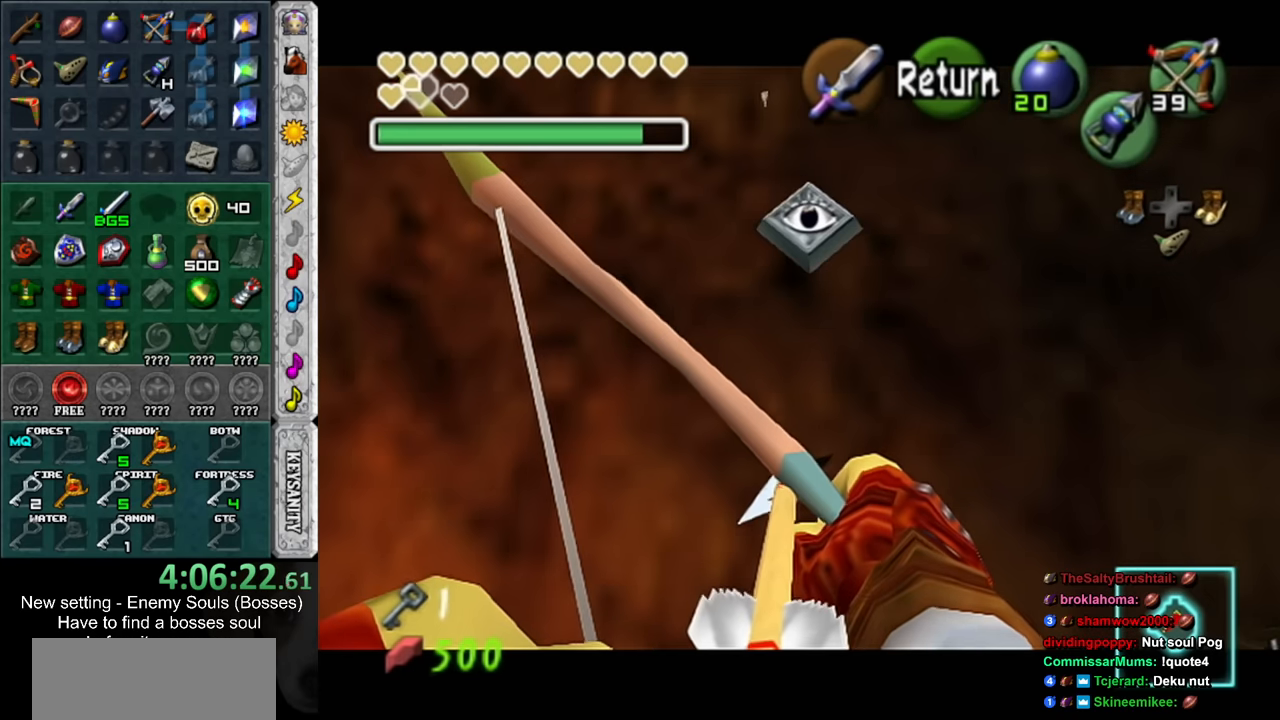
{"buttons": [], "left_stick": "center", "right_stick": "center", "events": [[50, "left_stick", "down"], [117, "left_stick", "down-right"], [267, "left_stick", "center"], [300, "X", "up"]]}
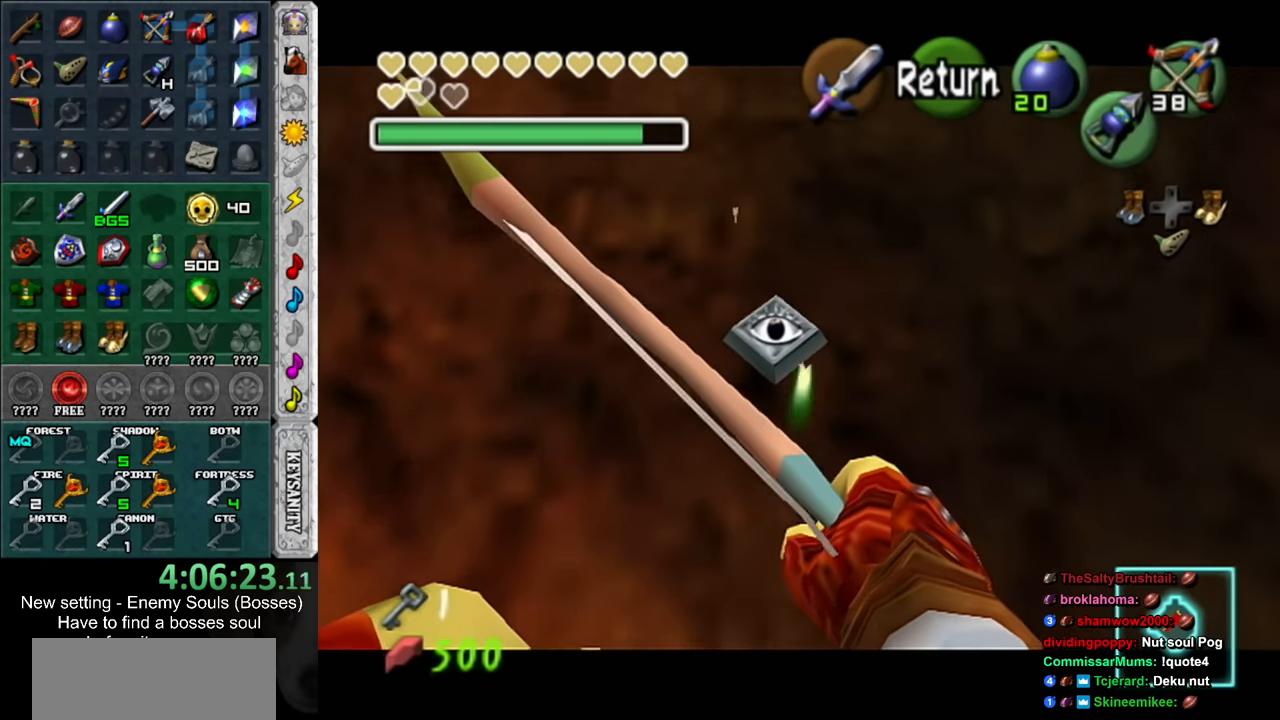
{"buttons": [], "left_stick": "center", "right_stick": "center", "events": []}
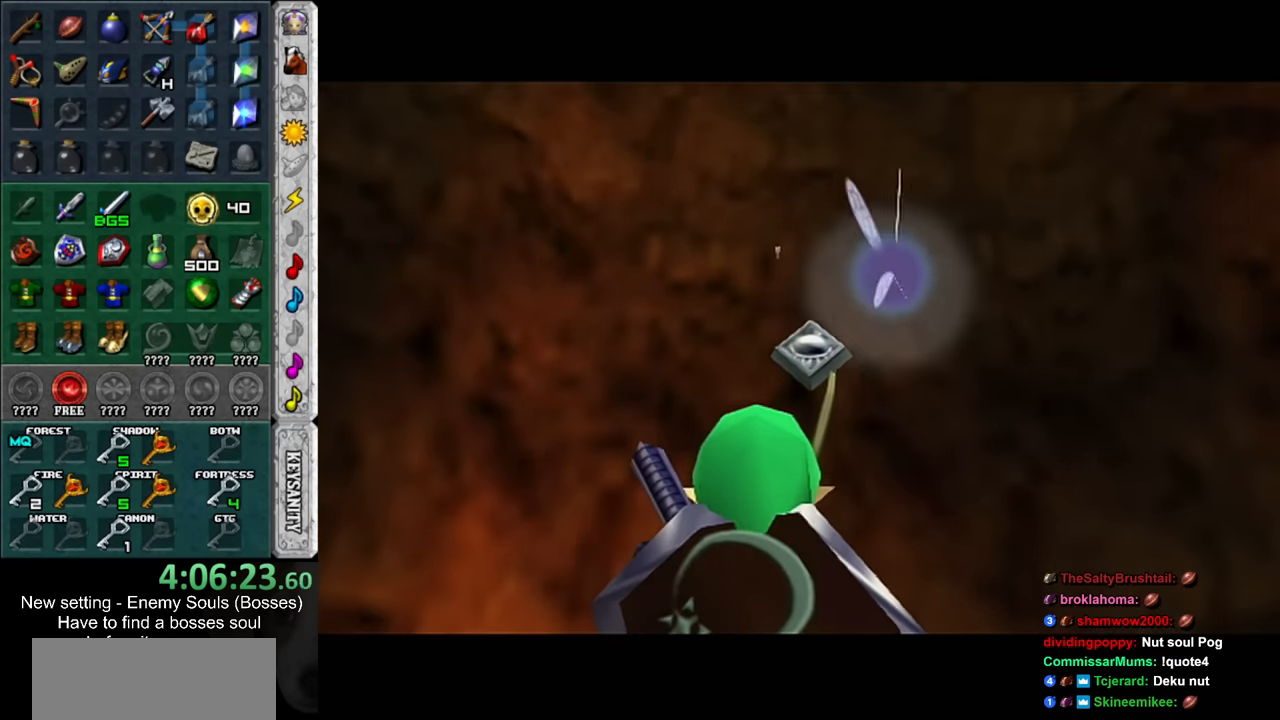
{"buttons": [], "left_stick": "center", "right_stick": "center", "events": []}
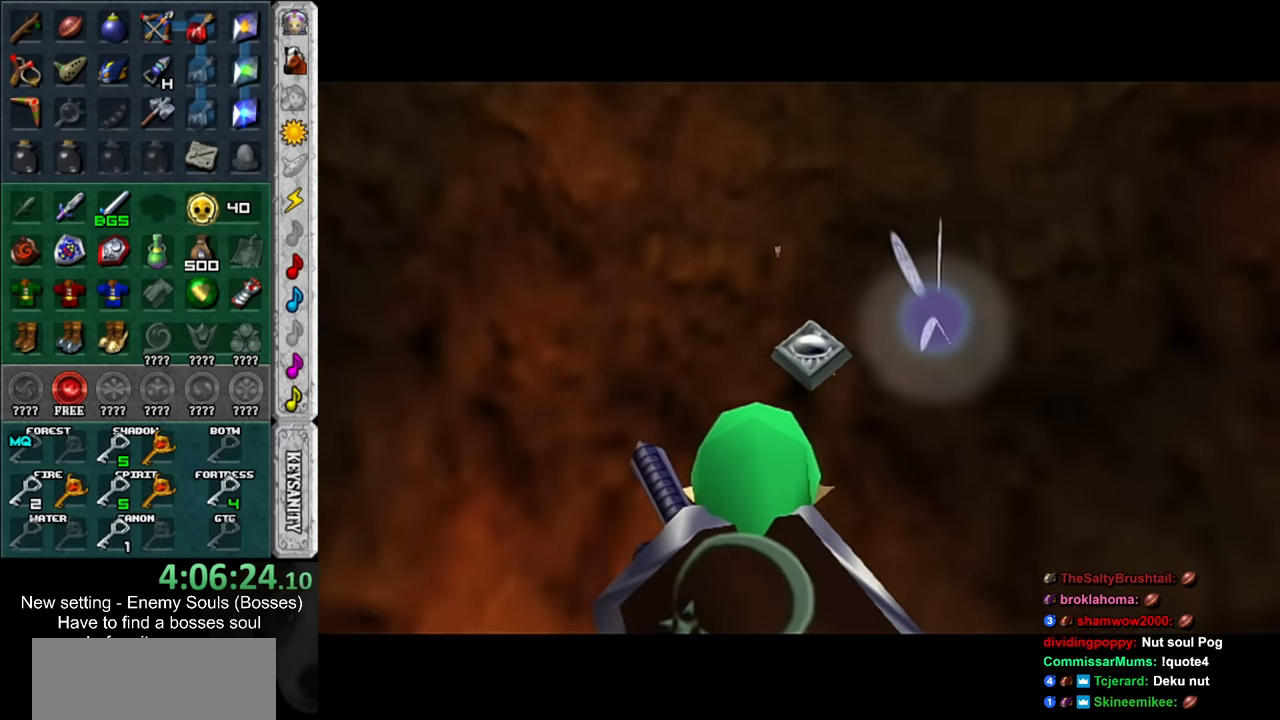
{"buttons": [], "left_stick": "center", "right_stick": "center", "events": []}